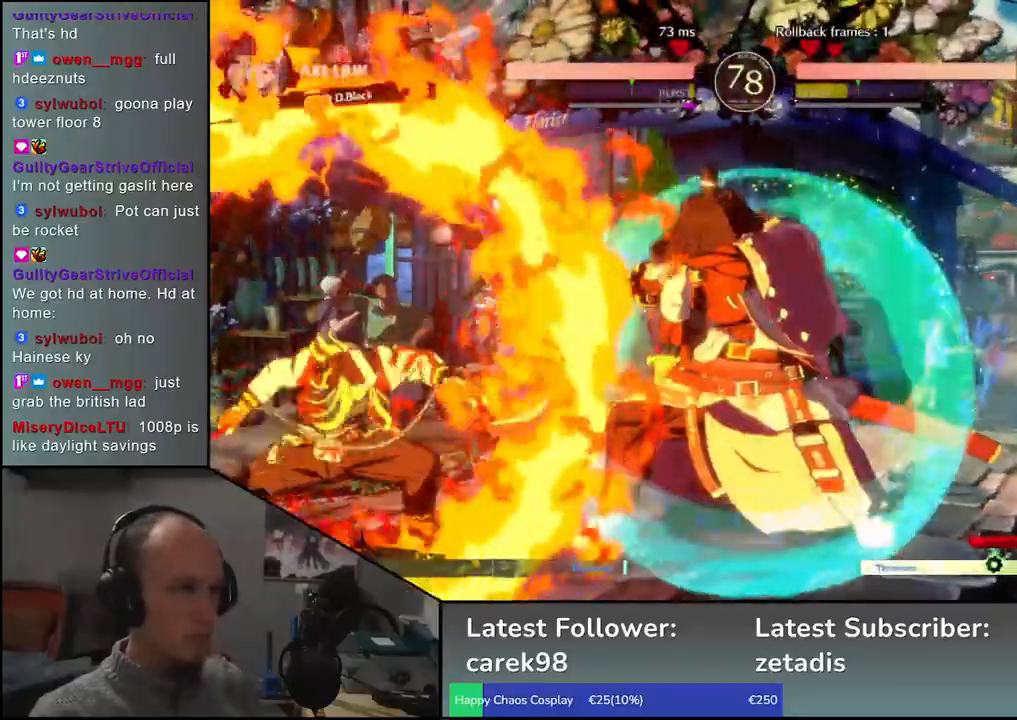
Gameplay with a controller (arcade stick); each line is a JSON object with the inputs held at the frame after it. "events" lists button and stick changes between this image and that frame as [ms after this image, input, new state], when the widget could be followed in between. Not read: L3 R3.
{"buttons": ["TRIANGLE", "R1"], "left_stick": "right", "events": []}
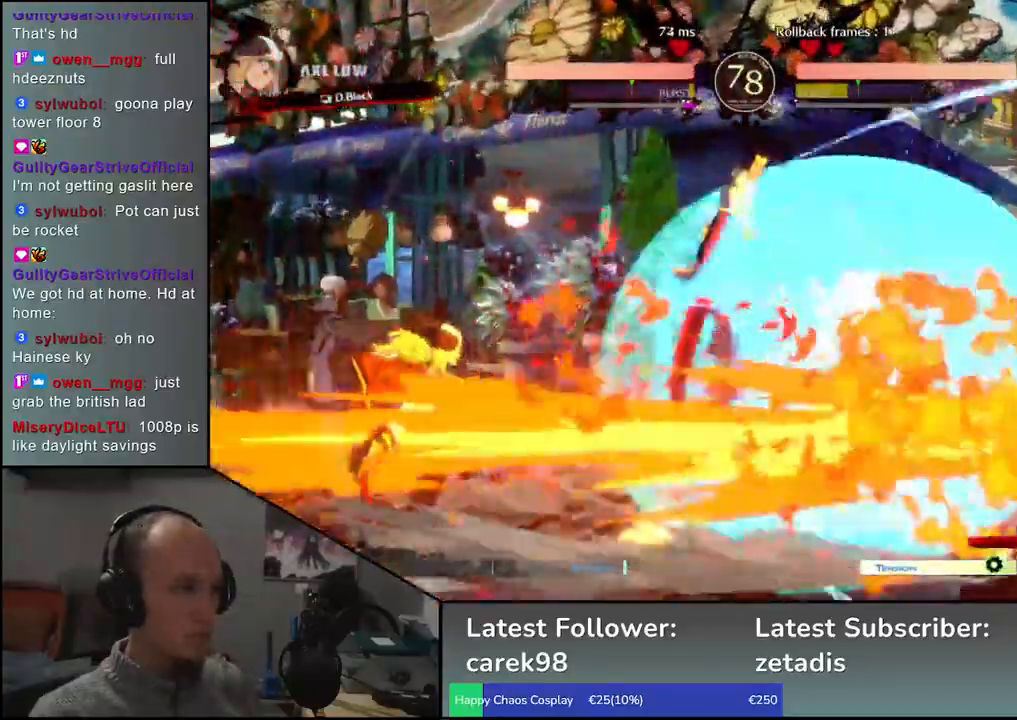
{"buttons": [], "left_stick": "right", "events": [[317, "R1", "up"], [317, "TRIANGLE", "up"]]}
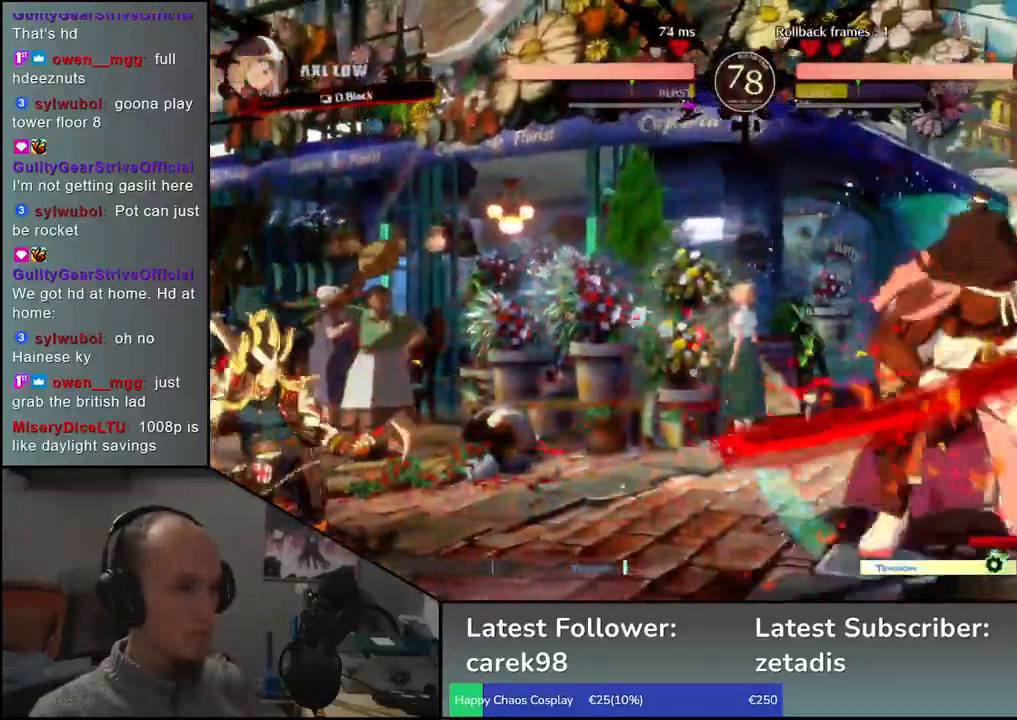
{"buttons": [], "left_stick": "center", "events": [[33, "left_stick", "center"], [83, "SQUARE", "down"], [133, "SQUARE", "up"], [217, "TRIANGLE", "down"], [283, "TRIANGLE", "up"], [367, "SQUARE", "down"], [467, "SQUARE", "up"]]}
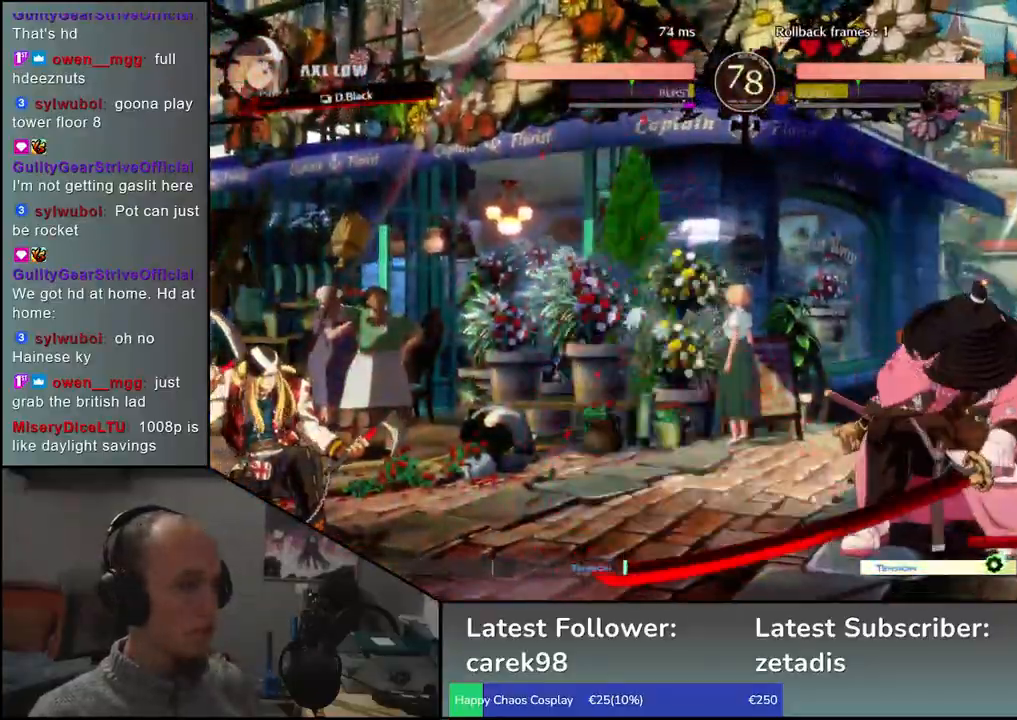
{"buttons": [], "left_stick": "center", "events": [[100, "SQUARE", "down"], [167, "SQUARE", "up"], [267, "SQUARE", "down"], [333, "SQUARE", "up"], [433, "SQUARE", "down"], [483, "SQUARE", "up"]]}
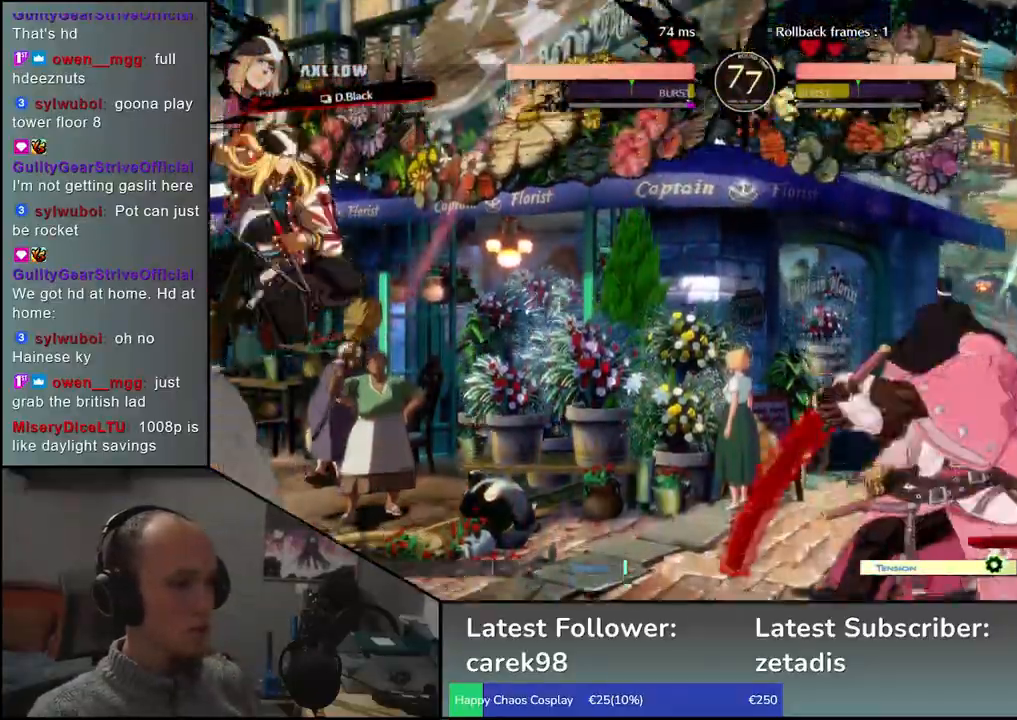
{"buttons": [], "left_stick": "right", "events": [[100, "SQUARE", "down"], [183, "SQUARE", "up"], [200, "left_stick", "right"]]}
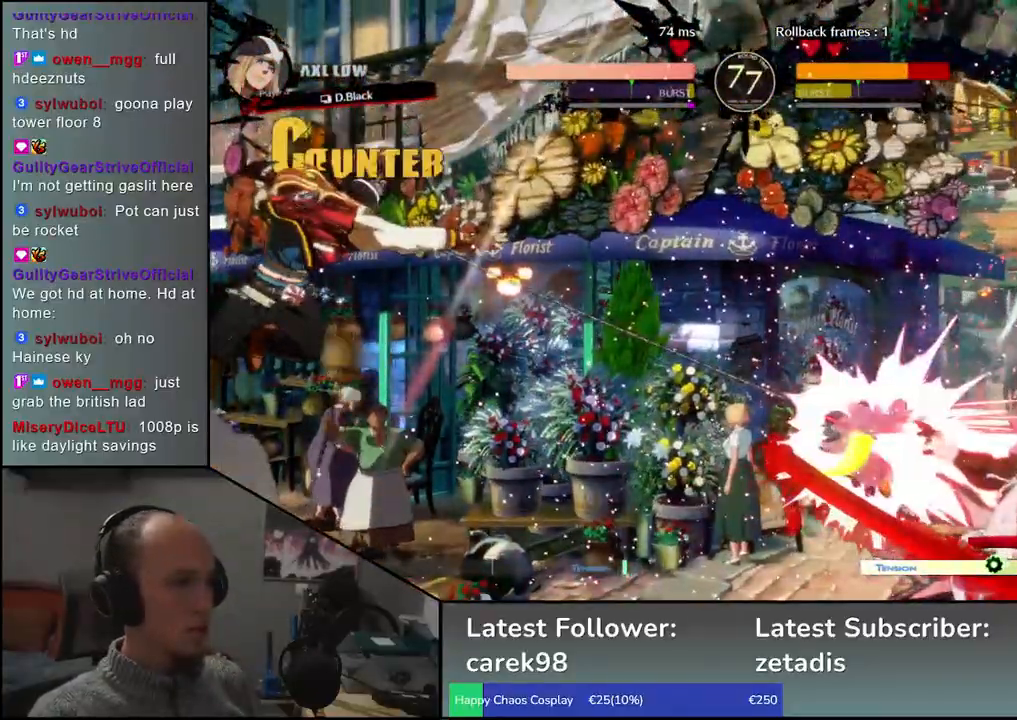
{"buttons": [], "left_stick": "right", "events": []}
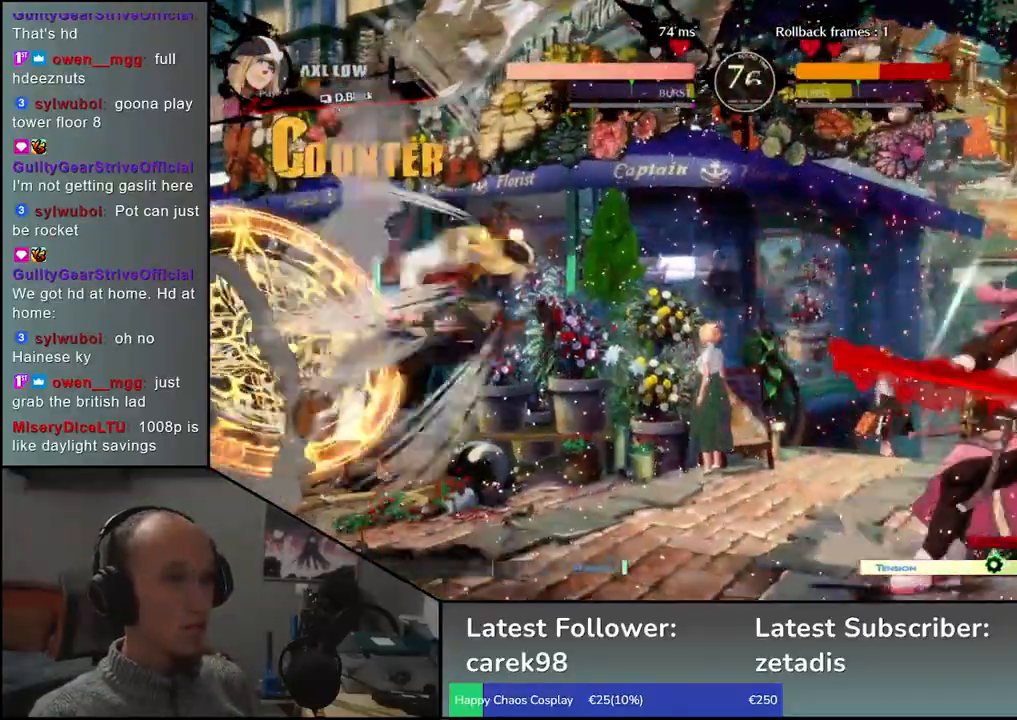
{"buttons": [], "left_stick": "right", "events": []}
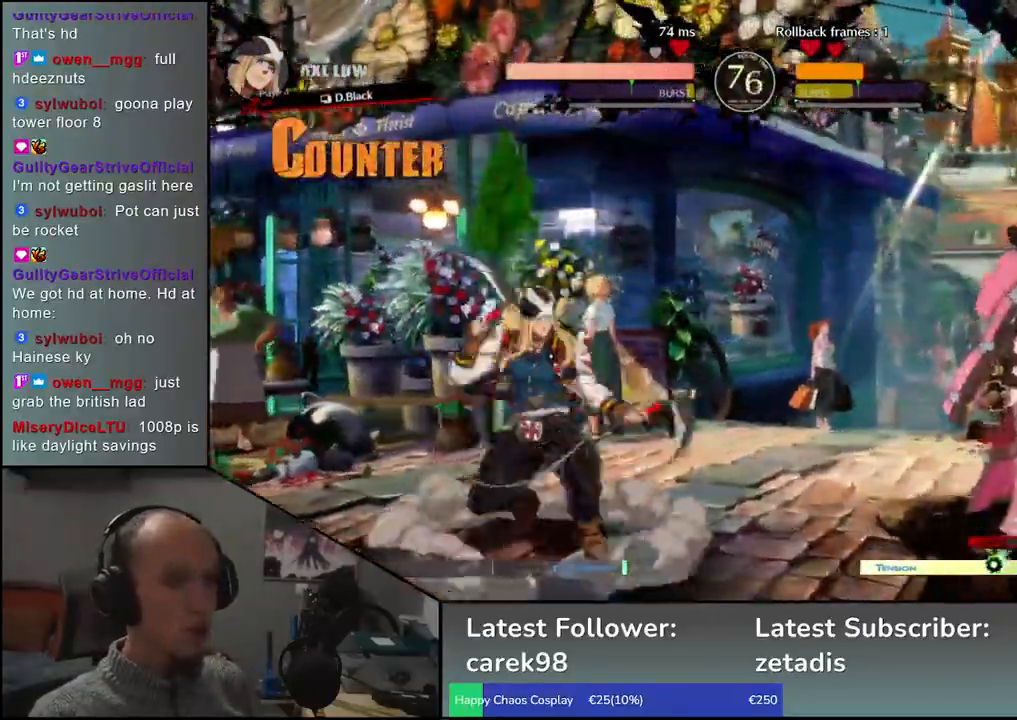
{"buttons": [], "left_stick": "down-right", "events": [[150, "left_stick", "down-right"], [233, "SQUARE", "down"], [367, "SQUARE", "up"]]}
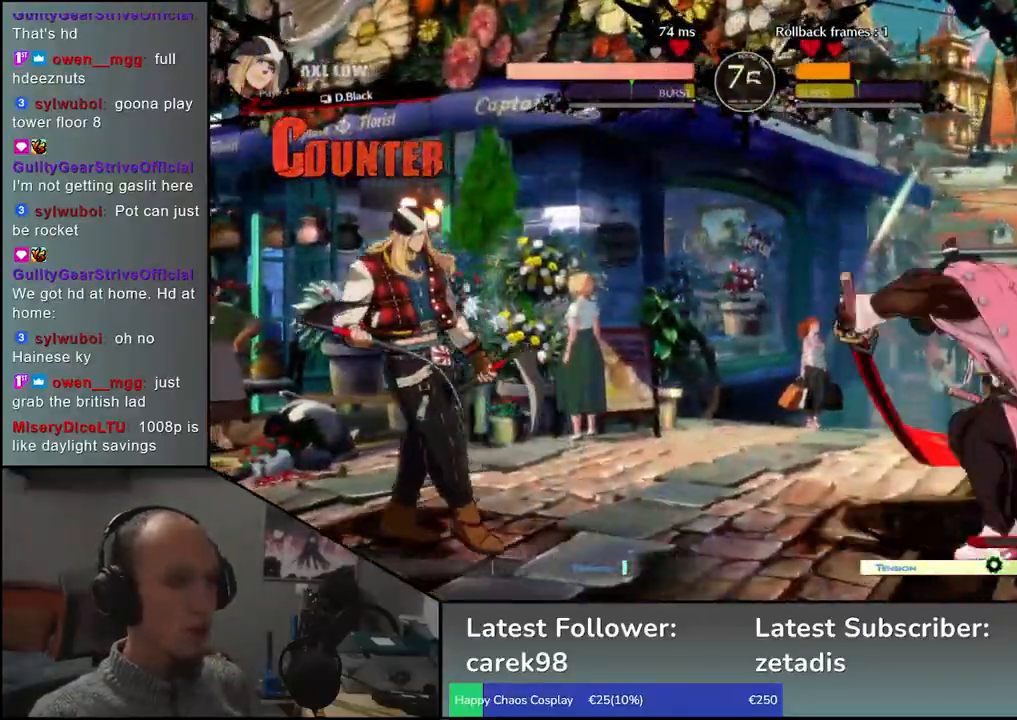
{"buttons": [], "left_stick": "right", "events": [[150, "left_stick", "right"]]}
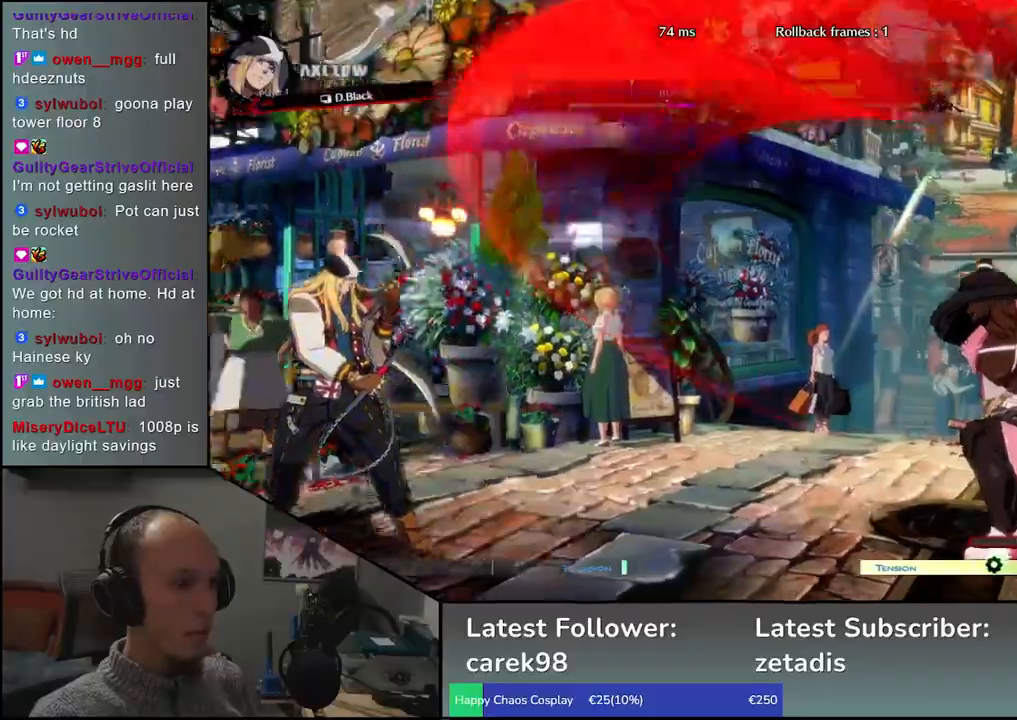
{"buttons": [], "left_stick": "center", "events": [[267, "left_stick", "center"]]}
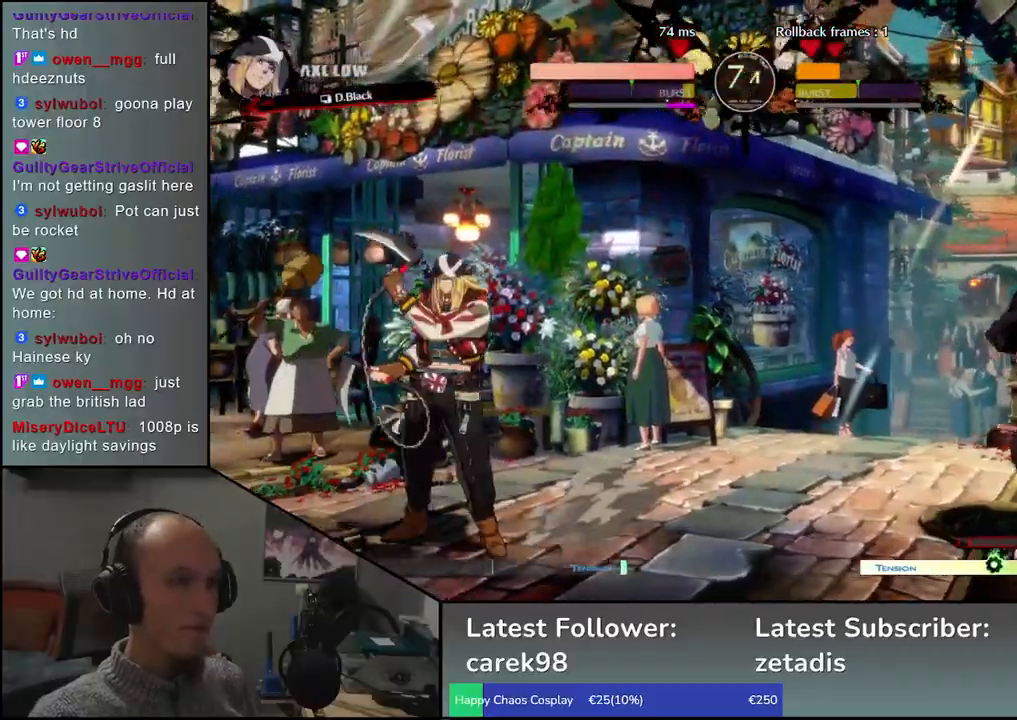
{"buttons": [], "left_stick": "right", "events": [[433, "left_stick", "right"]]}
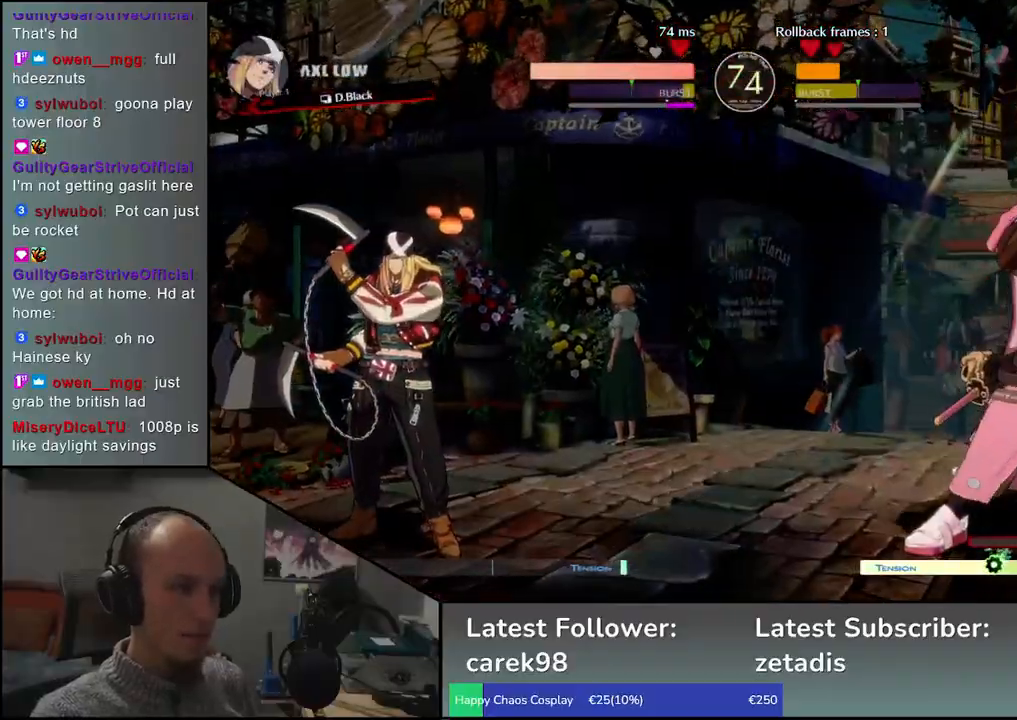
{"buttons": [], "left_stick": "right", "events": []}
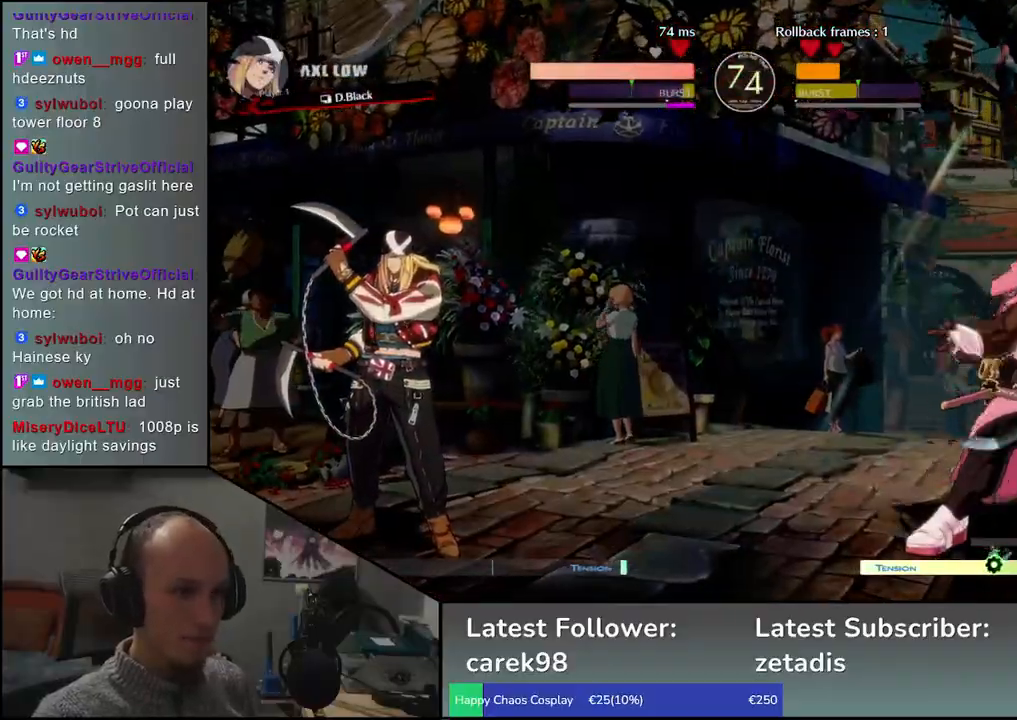
{"buttons": [], "left_stick": "right", "events": [[67, "R2", "down"], [167, "R2", "up"]]}
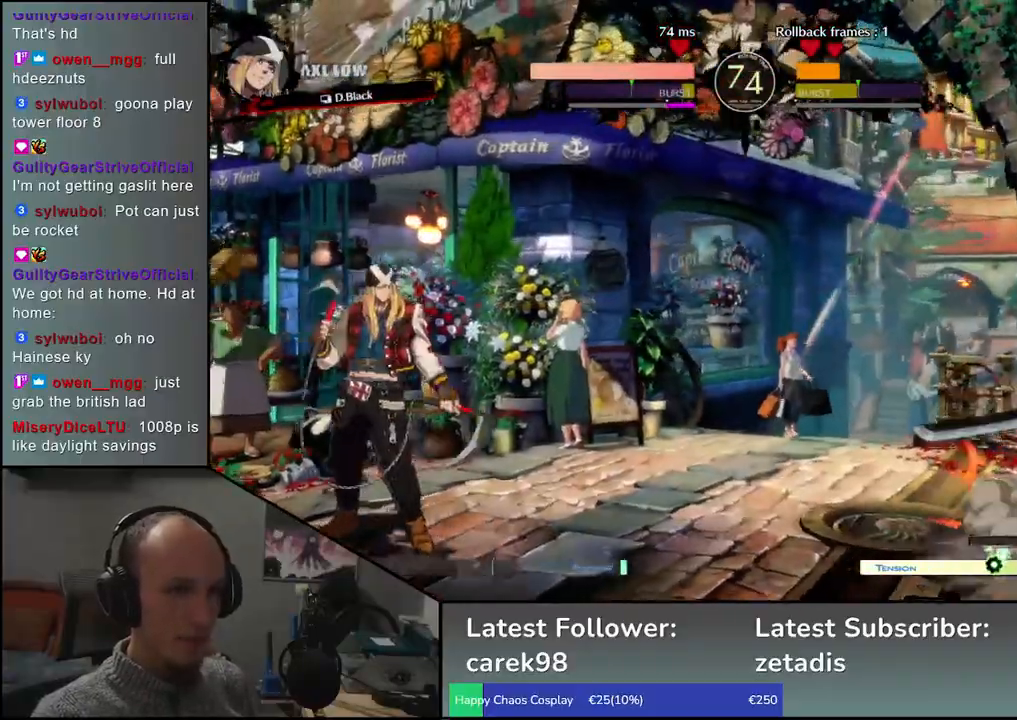
{"buttons": [], "left_stick": "right", "events": [[117, "left_stick", "down"], [183, "left_stick", "left"], [300, "left_stick", "up-right"], [350, "left_stick", "right"]]}
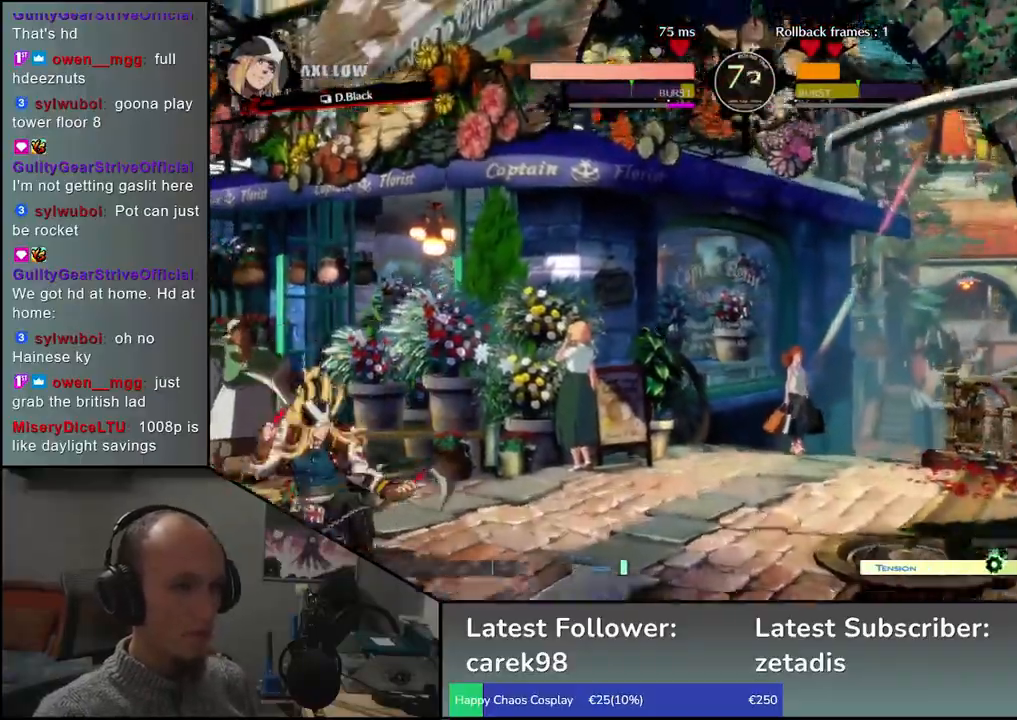
{"buttons": [], "left_stick": "right", "events": []}
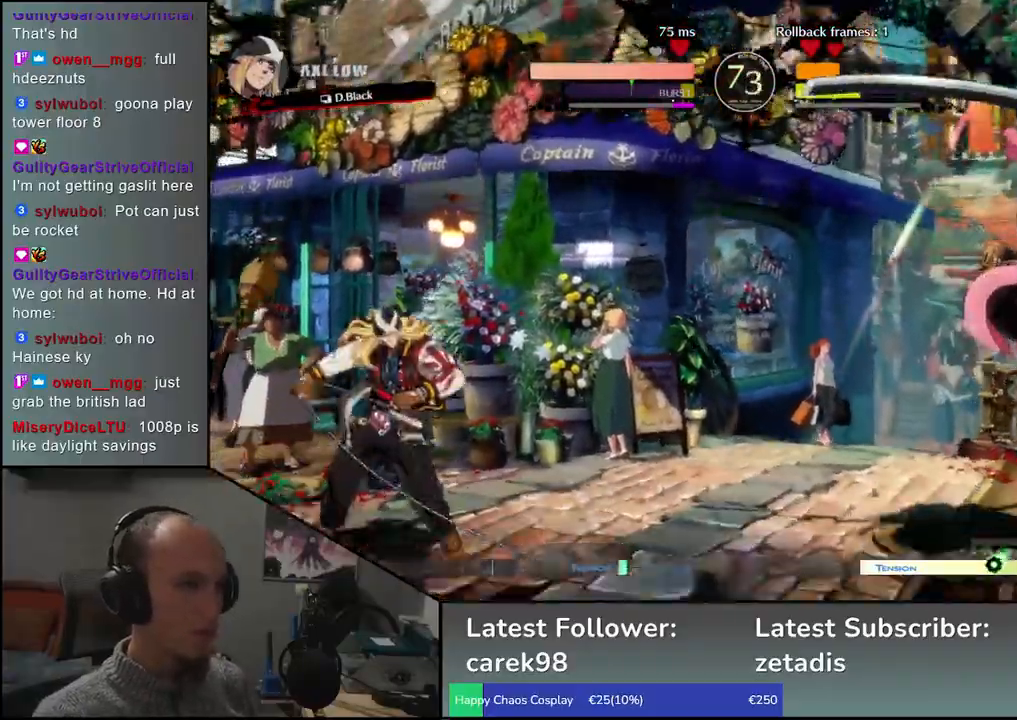
{"buttons": [], "left_stick": "right", "events": []}
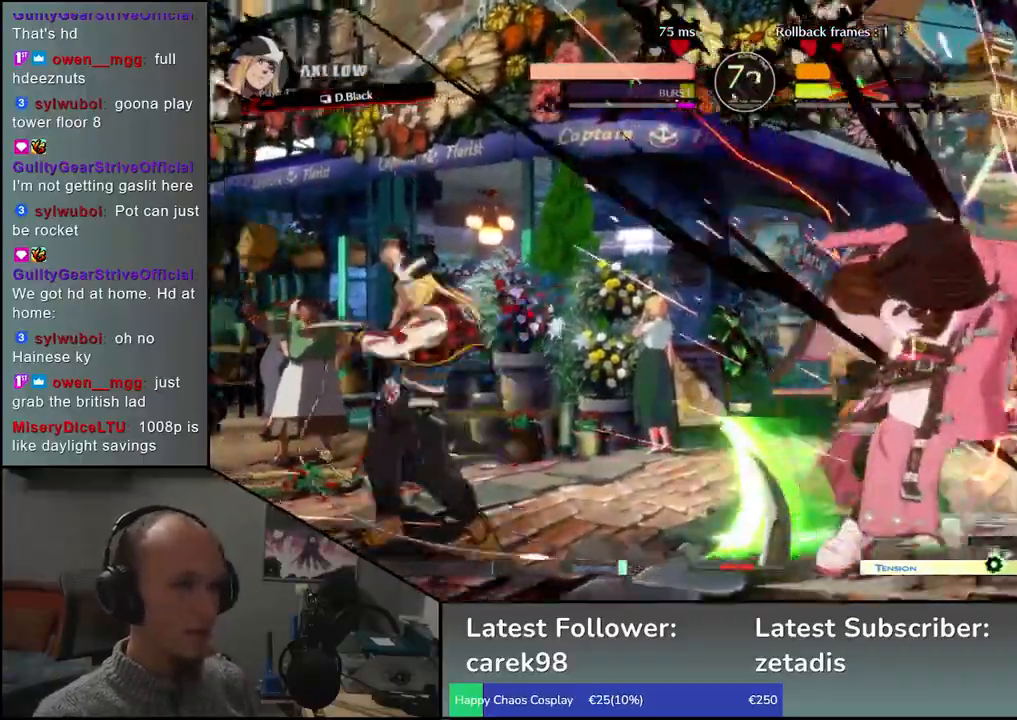
{"buttons": [], "left_stick": "right", "events": []}
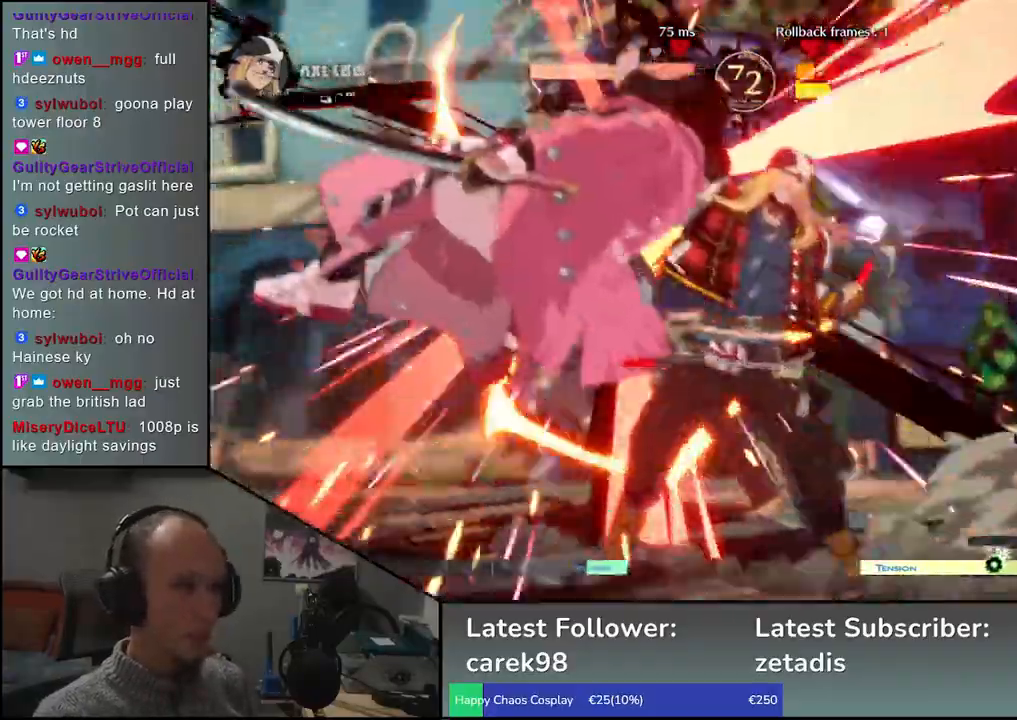
{"buttons": [], "left_stick": "center", "events": [[150, "left_stick", "center"]]}
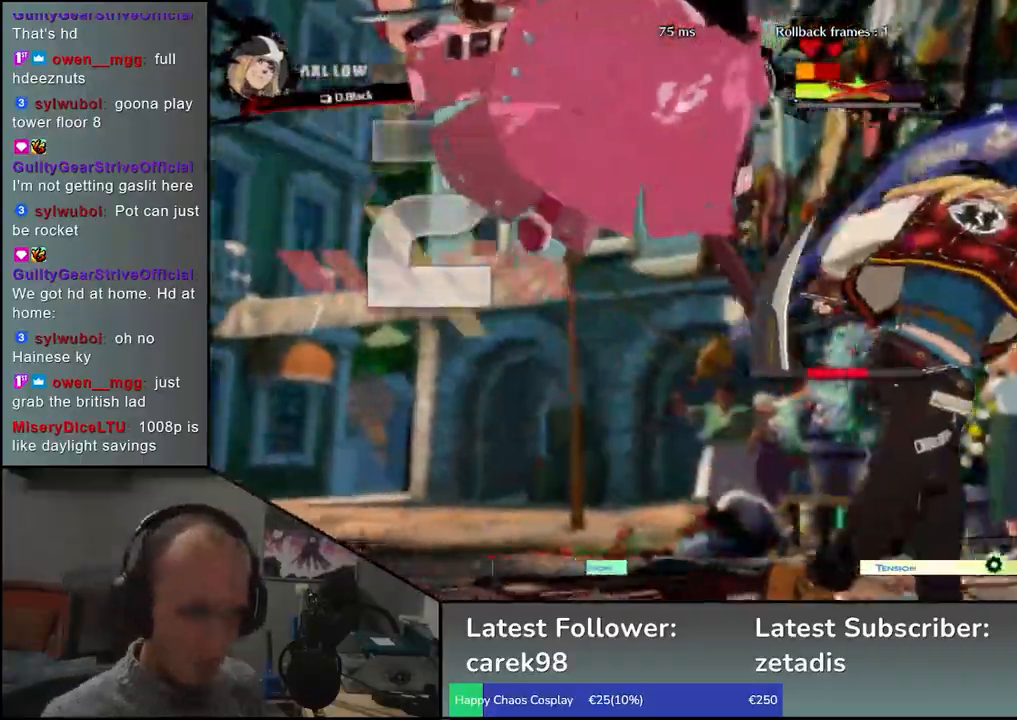
{"buttons": [], "left_stick": "center", "events": []}
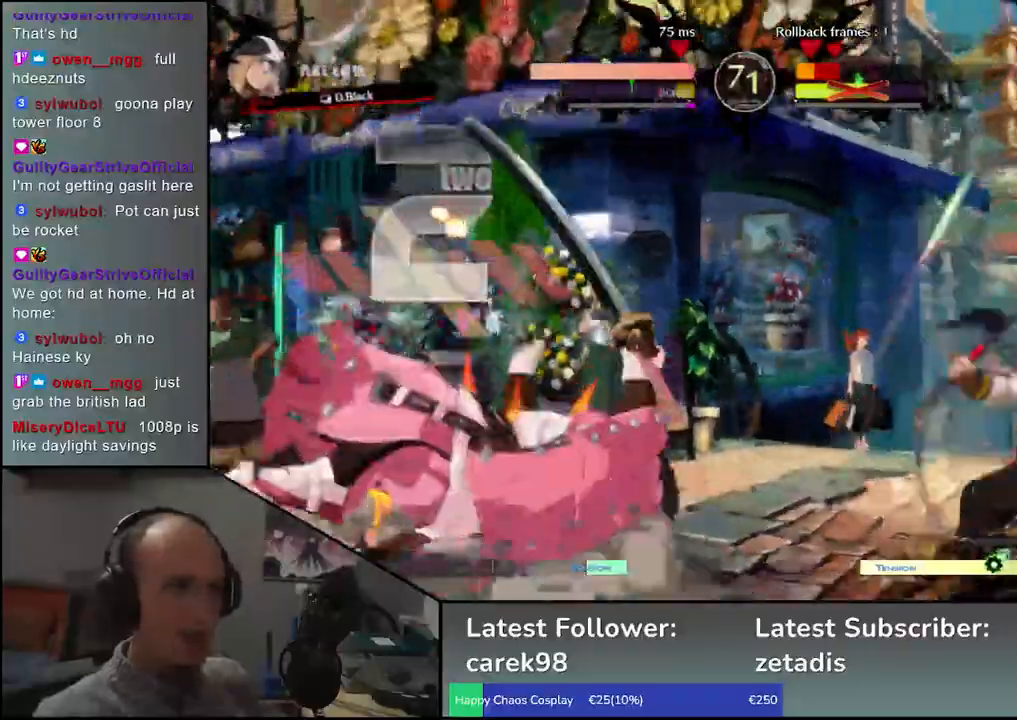
{"buttons": [], "left_stick": "left", "events": [[100, "left_stick", "left"]]}
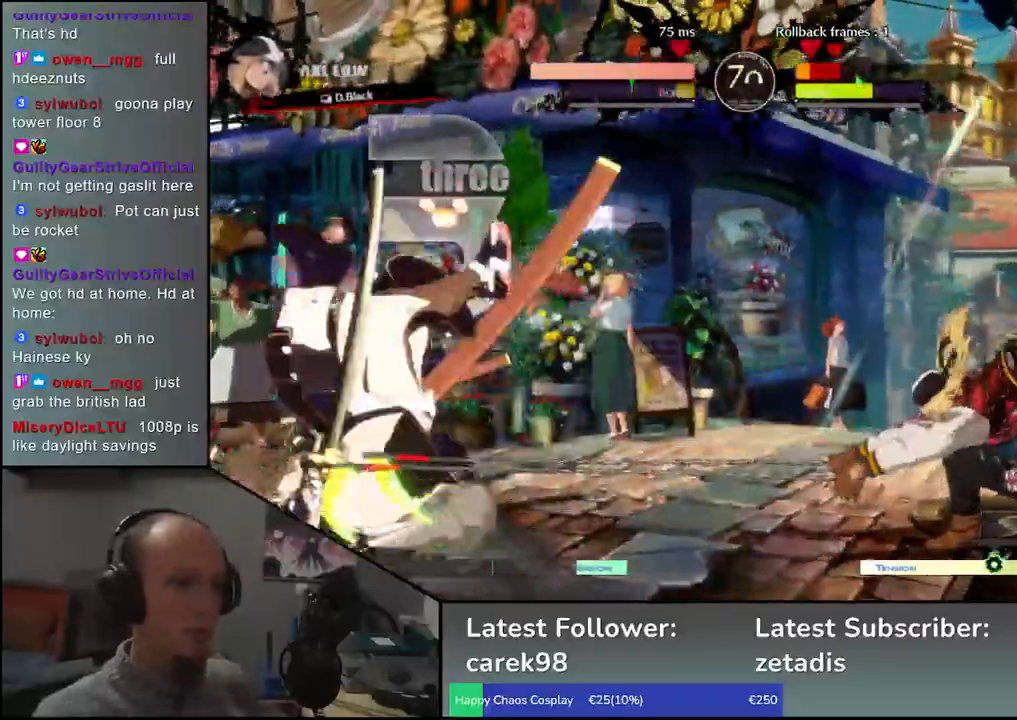
{"buttons": [], "left_stick": "down-left", "events": [[150, "left_stick", "down-left"]]}
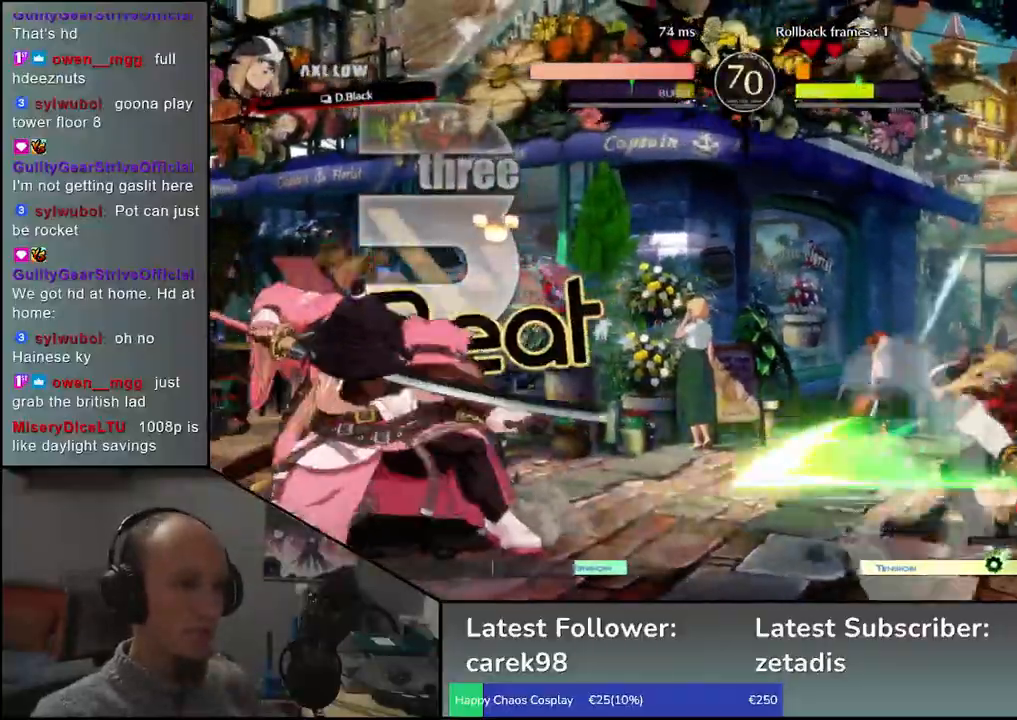
{"buttons": [], "left_stick": "down-left", "events": []}
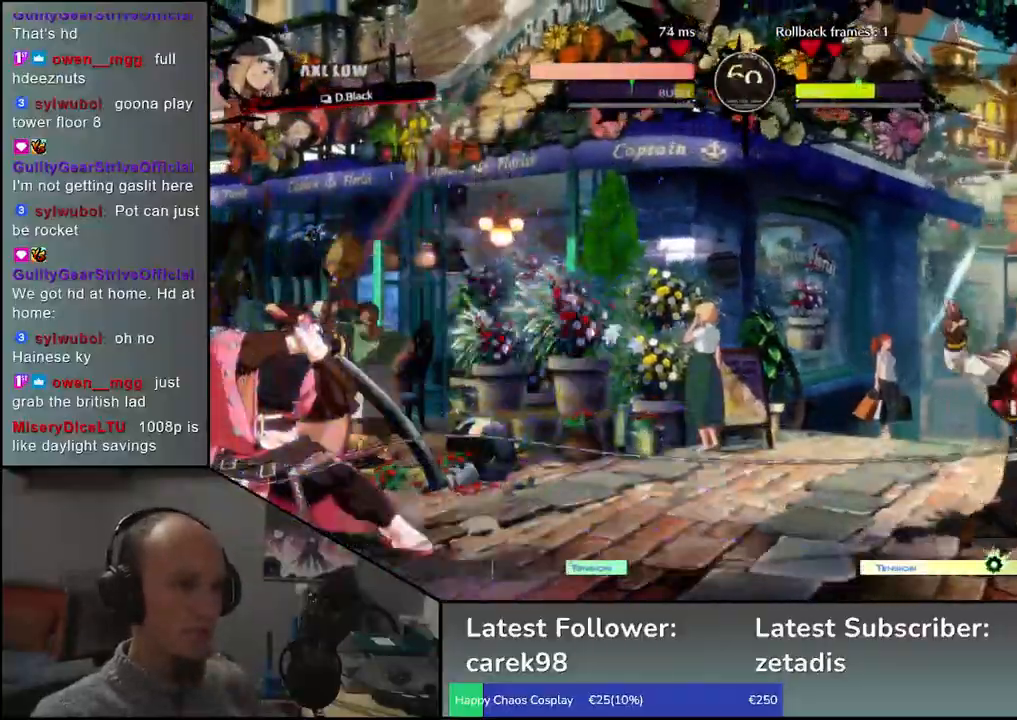
{"buttons": [], "left_stick": "down-left", "events": []}
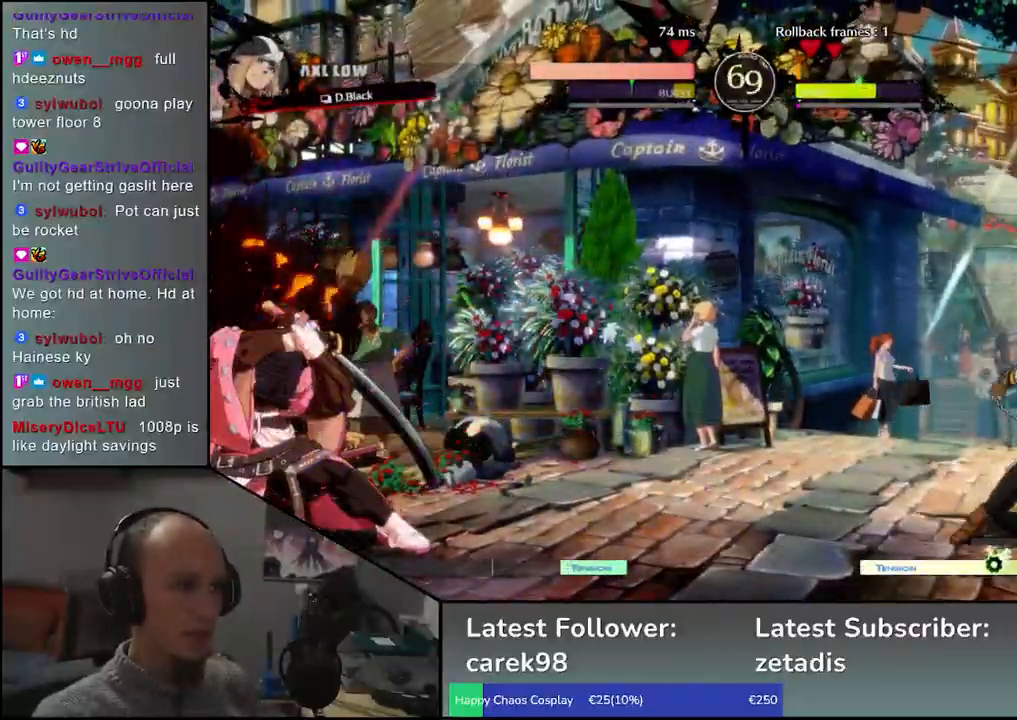
{"buttons": [], "left_stick": "down-left", "events": [[183, "left_stick", "right"], [300, "left_stick", "left"], [383, "left_stick", "down-left"]]}
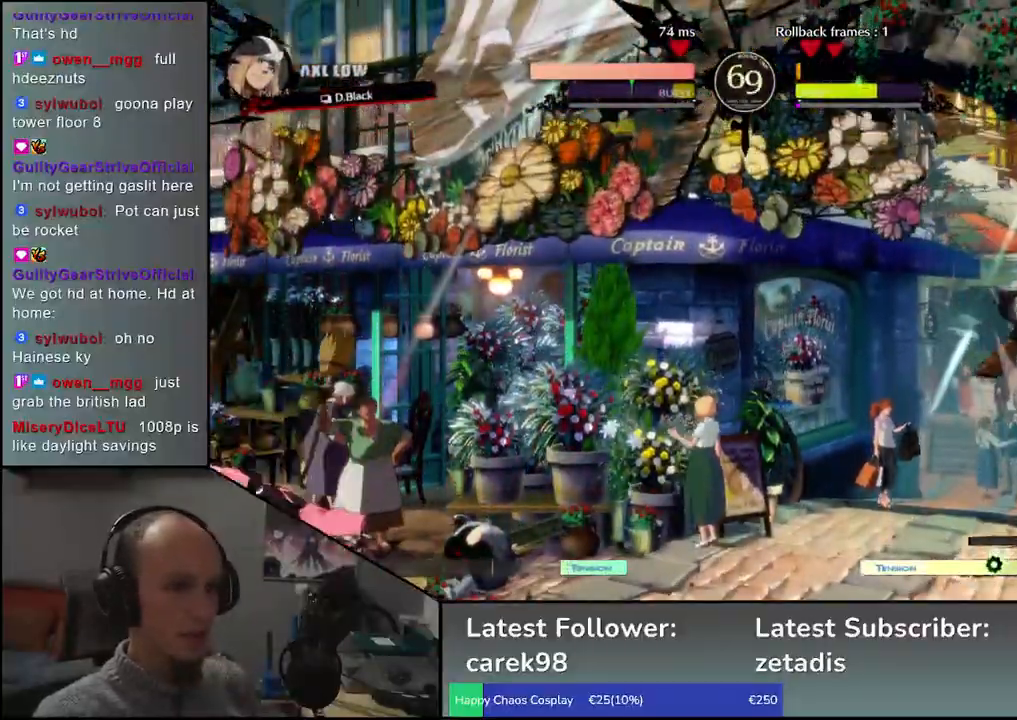
{"buttons": [], "left_stick": "down", "events": [[67, "left_stick", "left"], [500, "left_stick", "down"]]}
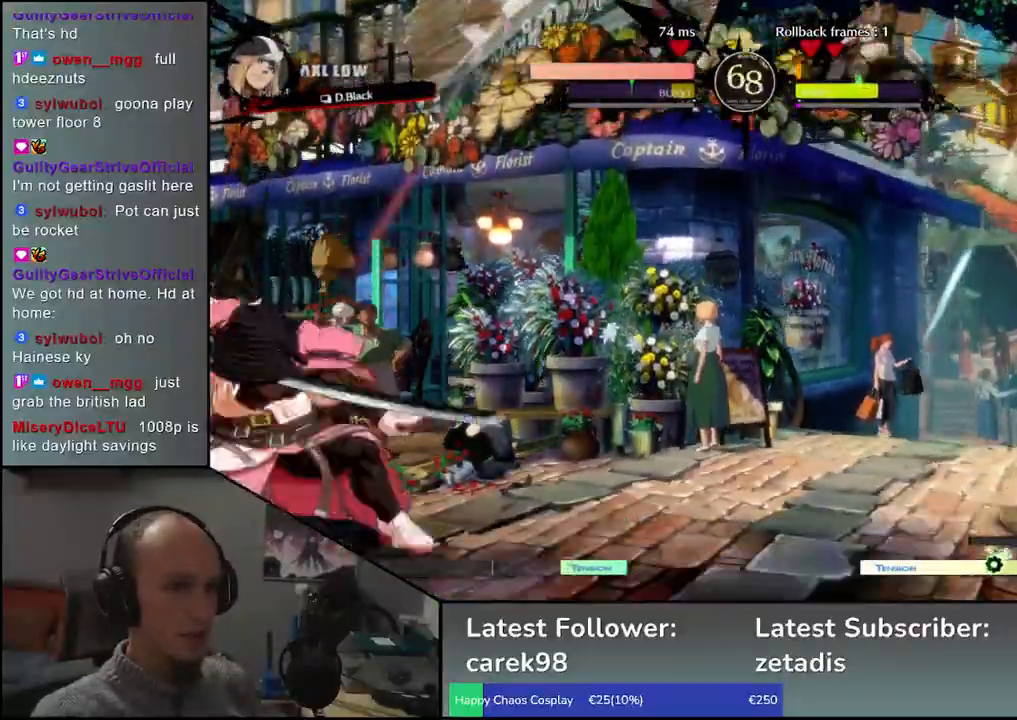
{"buttons": [], "left_stick": "center", "events": [[33, "left_stick", "right"], [133, "left_stick", "up"], [200, "left_stick", "left"], [300, "left_stick", "down"], [350, "left_stick", "center"]]}
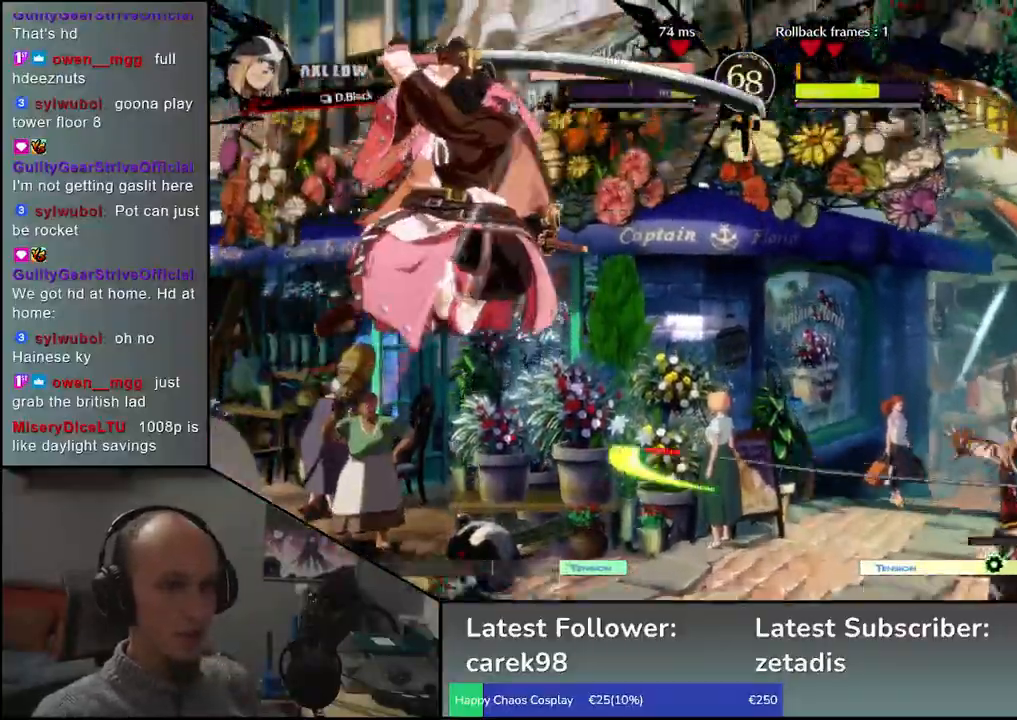
{"buttons": ["TRIANGLE"], "left_stick": "center", "events": [[133, "TRIANGLE", "down"], [233, "TRIANGLE", "up"], [317, "TRIANGLE", "down"], [400, "TRIANGLE", "up"], [500, "TRIANGLE", "down"]]}
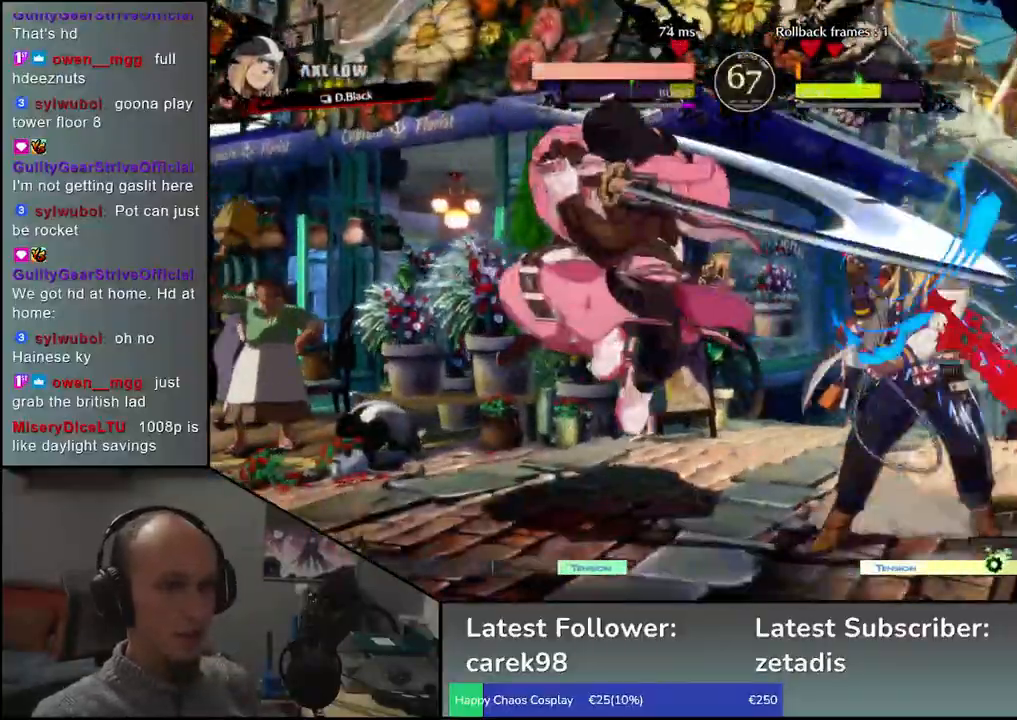
{"buttons": [], "left_stick": "center", "events": [[67, "TRIANGLE", "up"], [150, "TRIANGLE", "down"], [233, "TRIANGLE", "up"], [333, "TRIANGLE", "down"], [433, "TRIANGLE", "up"]]}